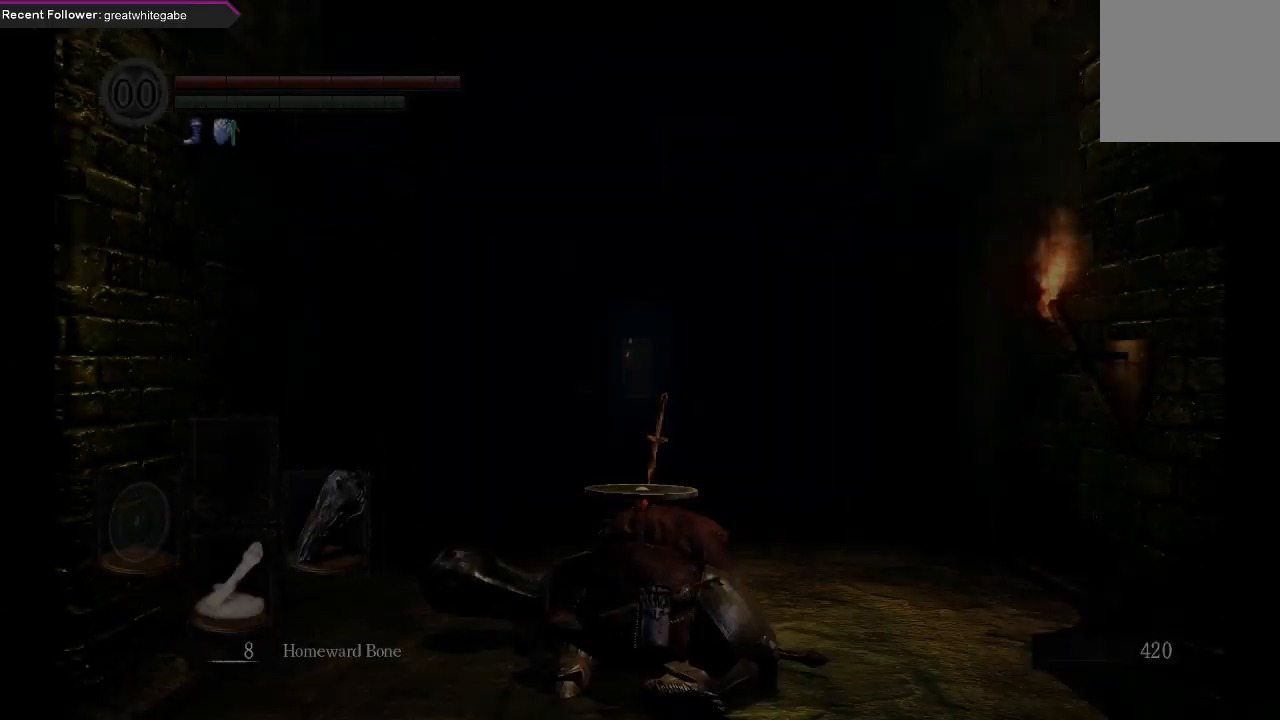
Gameplay with a controller (Xbox layout); each line is a JSON object with the inputs held at the frame after it. "events" lists button and stick changes between this image and that frame as [ms after this image, input, new state], when the widget could be followed in between.
{"buttons": [], "left_stick": "center", "right_stick": "center", "events": []}
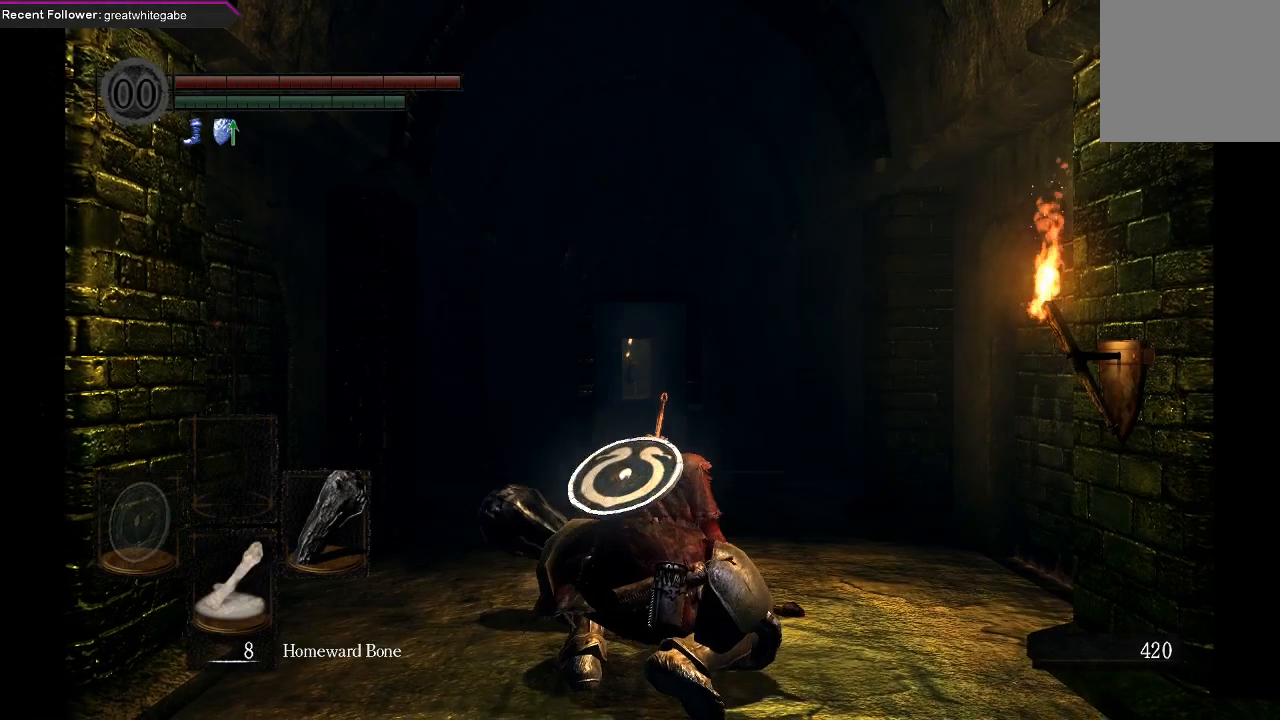
{"buttons": [], "left_stick": "center", "right_stick": "center", "events": []}
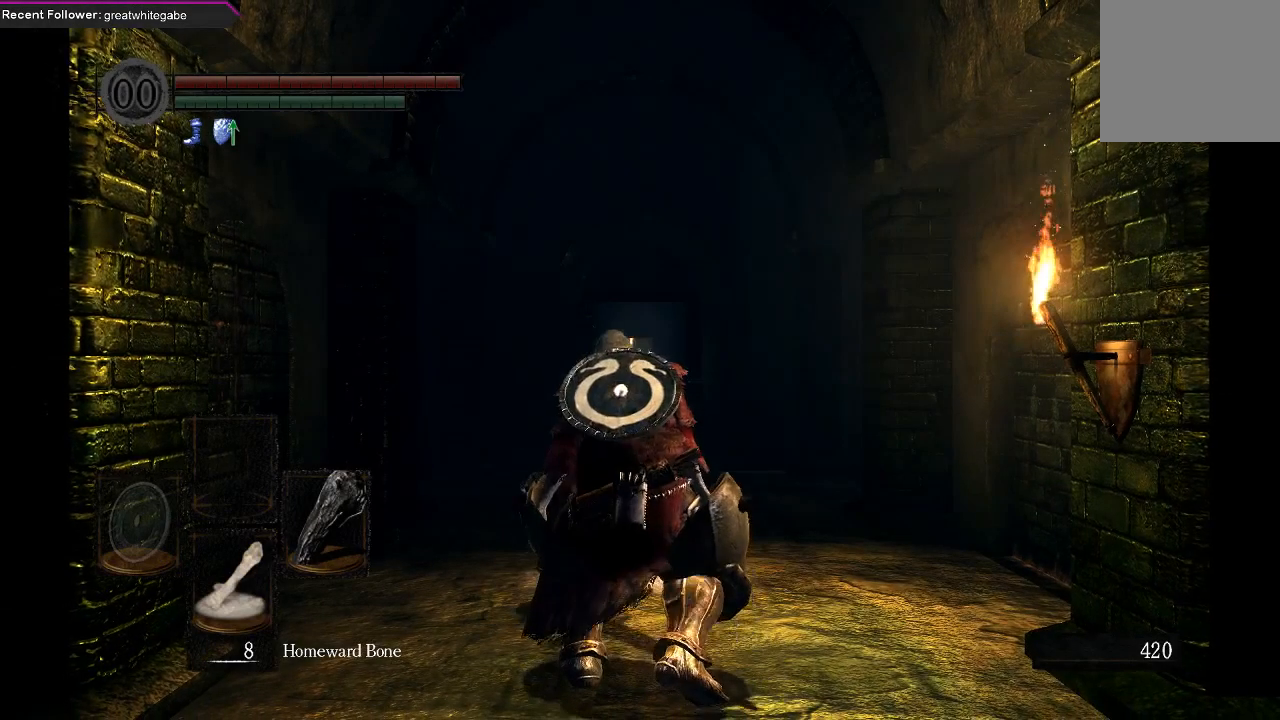
{"buttons": [], "left_stick": "up", "right_stick": "center", "events": [[200, "left_stick", "up"], [333, "right_stick", "up"], [467, "right_stick", "center"]]}
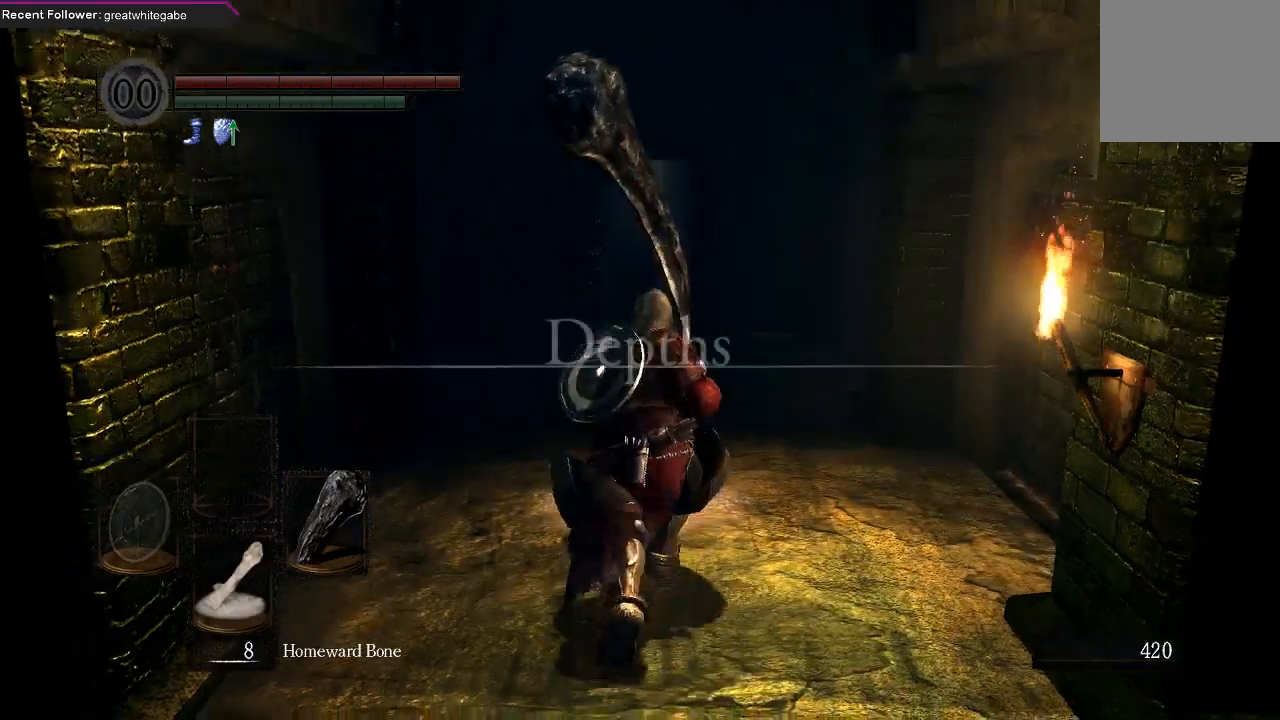
{"buttons": [], "left_stick": "center", "right_stick": "center", "events": [[367, "left_stick", "center"]]}
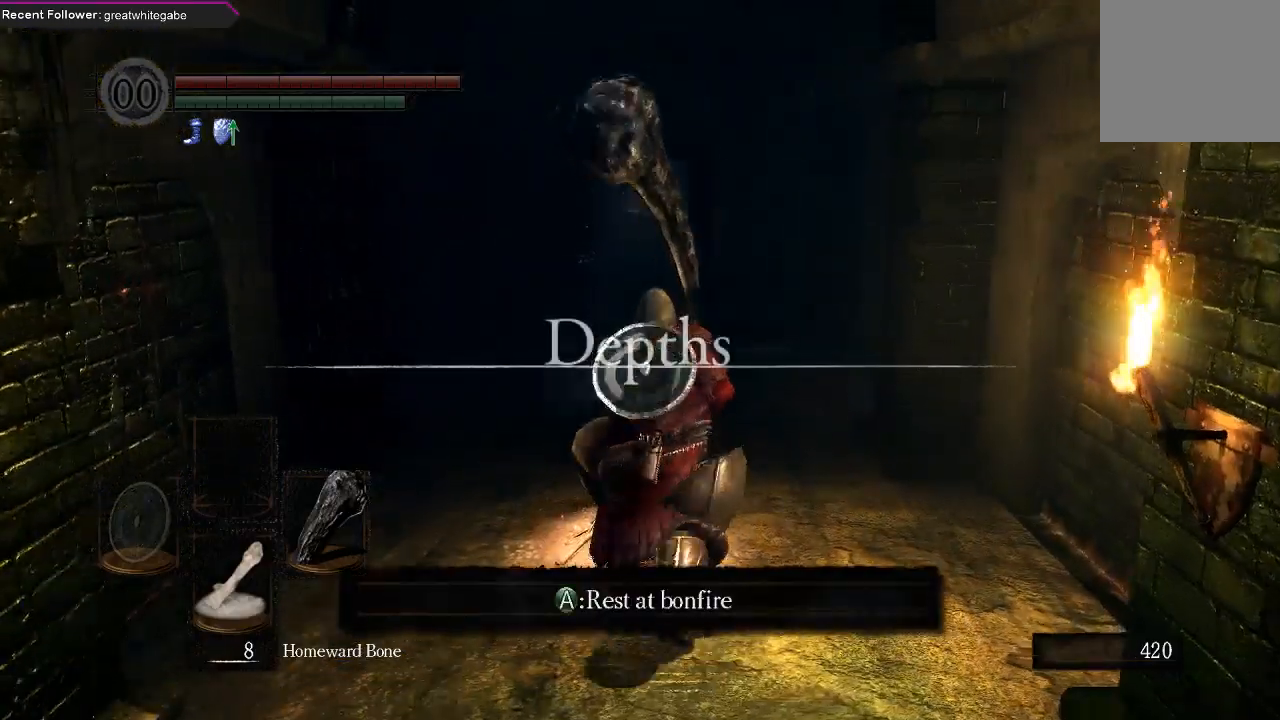
{"buttons": [], "left_stick": "center", "right_stick": "center", "events": [[133, "A", "down"], [233, "A", "up"]]}
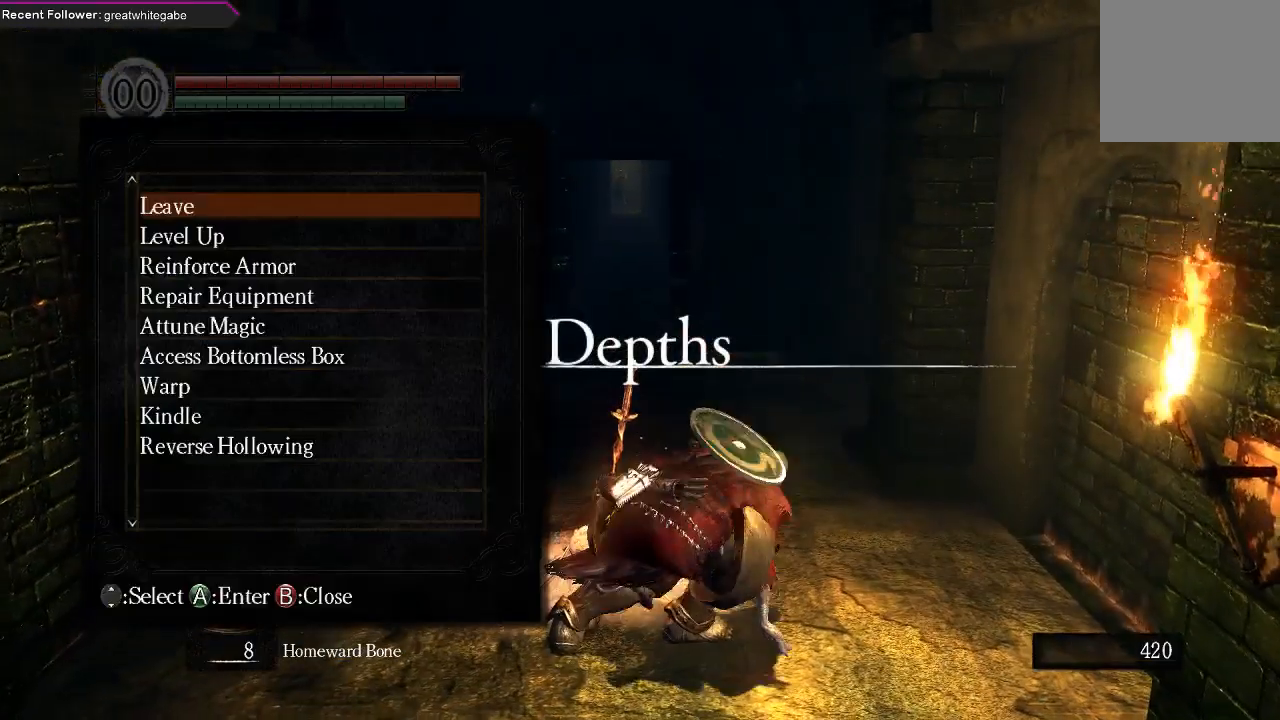
{"buttons": [], "left_stick": "center", "right_stick": "center", "events": [[233, "DPAD_DOWN", "down"], [433, "DPAD_DOWN", "up"]]}
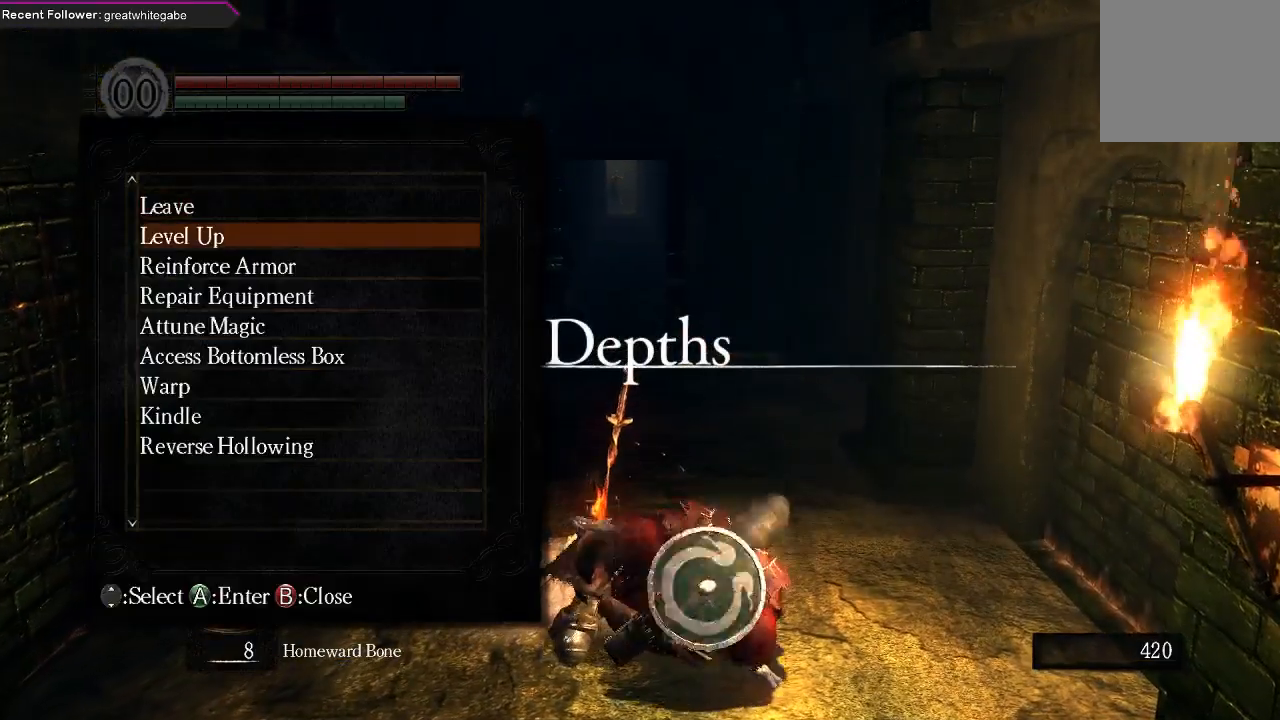
{"buttons": [], "left_stick": "center", "right_stick": "center", "events": [[367, "B", "down"], [467, "B", "up"]]}
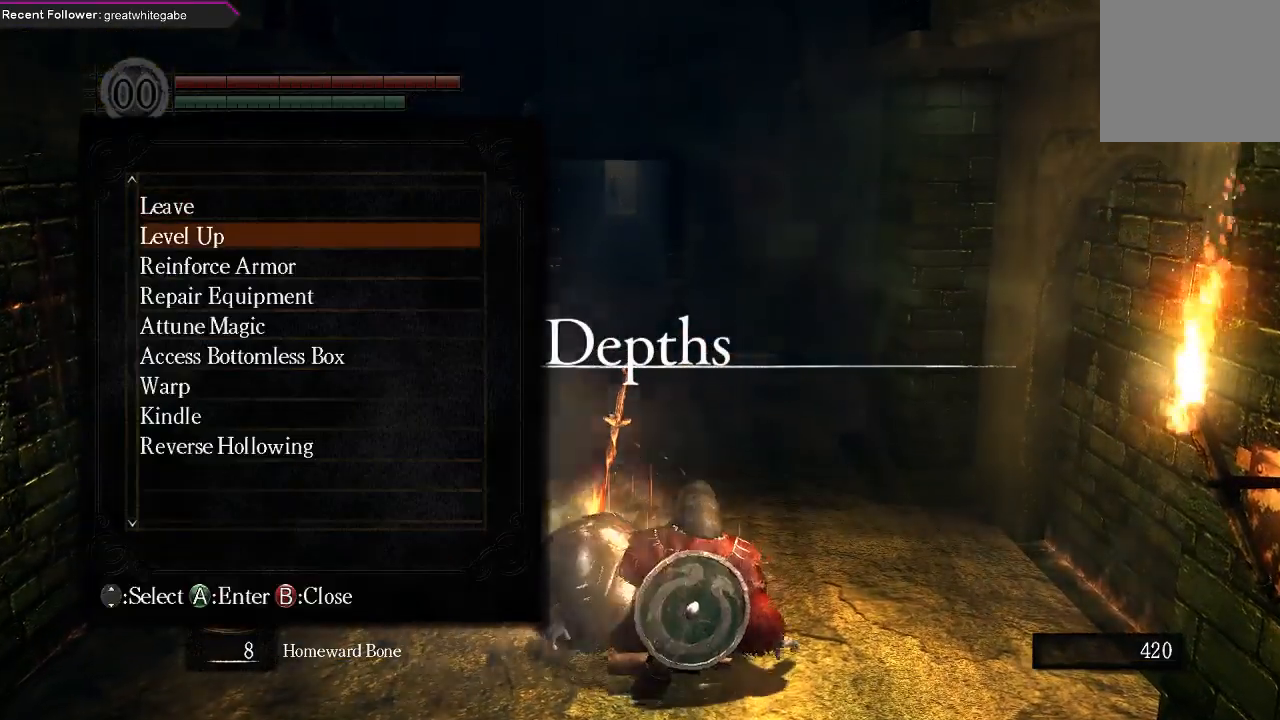
{"buttons": [], "left_stick": "up", "right_stick": "center", "events": [[67, "B", "down"], [133, "B", "up"], [267, "left_stick", "up"]]}
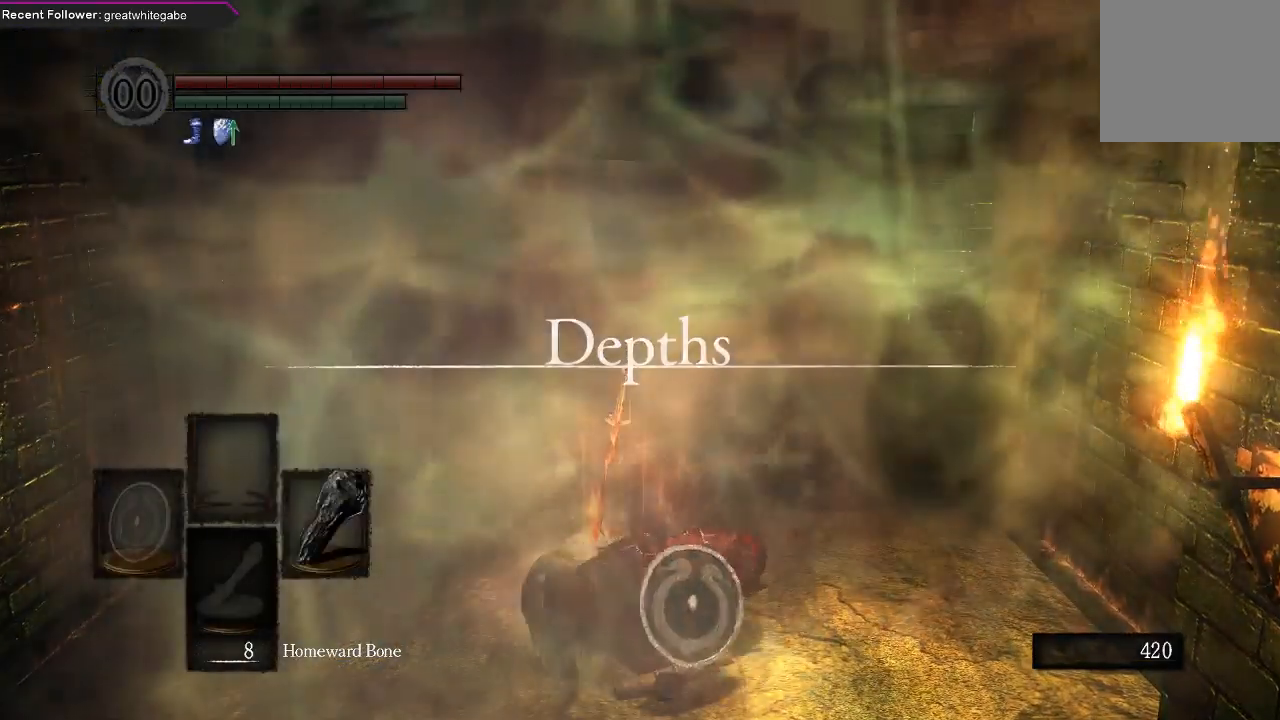
{"buttons": ["DPAD_DOWN"], "left_stick": "up", "right_stick": "center", "events": [[267, "DPAD_DOWN", "down"], [433, "DPAD_DOWN", "up"], [500, "DPAD_DOWN", "down"]]}
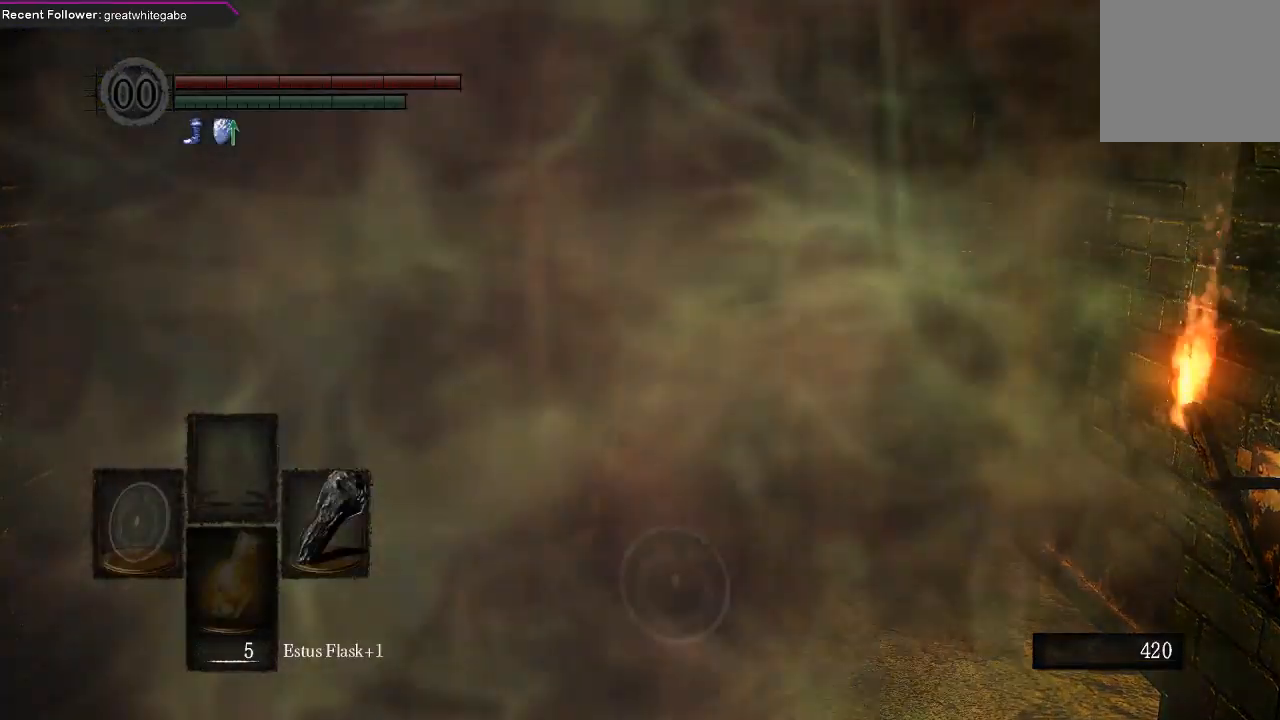
{"buttons": [], "left_stick": "up", "right_stick": "center", "events": [[67, "DPAD_DOWN", "up"], [367, "DPAD_DOWN", "down"], [433, "DPAD_DOWN", "up"]]}
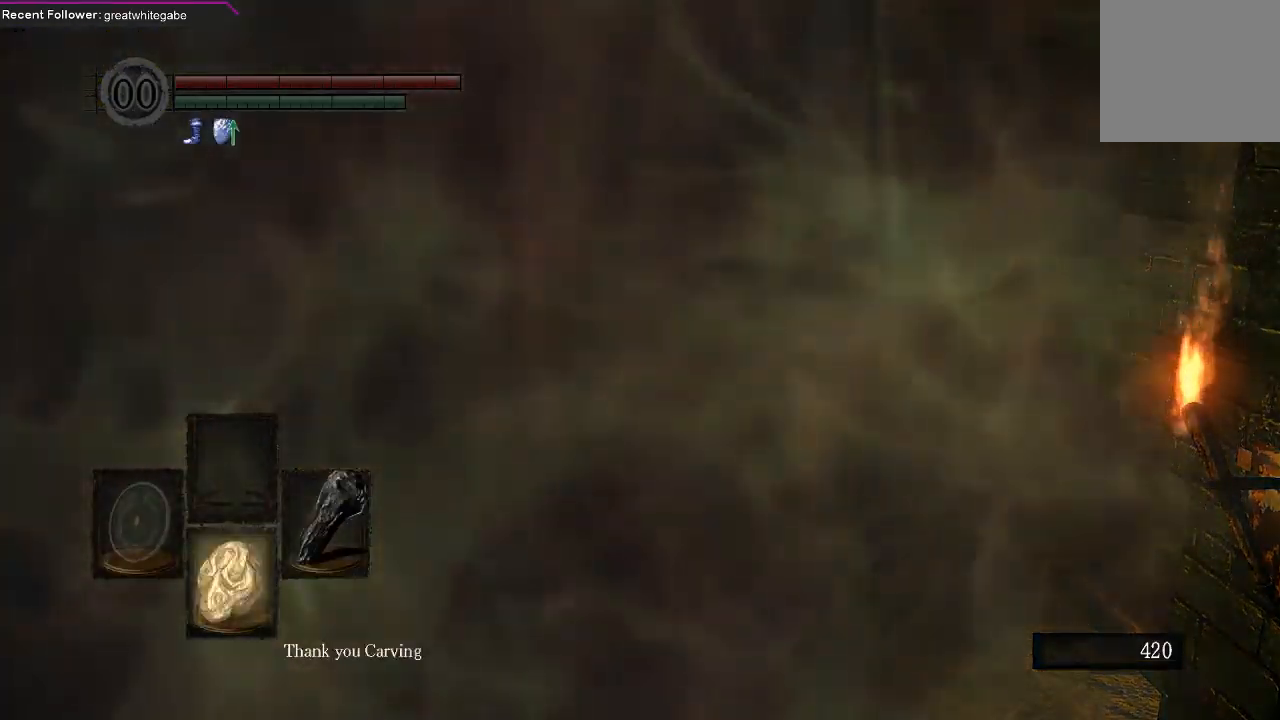
{"buttons": [], "left_stick": "up", "right_stick": "center", "events": [[33, "DPAD_DOWN", "down"], [67, "DPAD_DOWN", "up"], [133, "DPAD_DOWN", "down"], [200, "DPAD_DOWN", "up"], [267, "DPAD_DOWN", "down"], [333, "DPAD_DOWN", "up"]]}
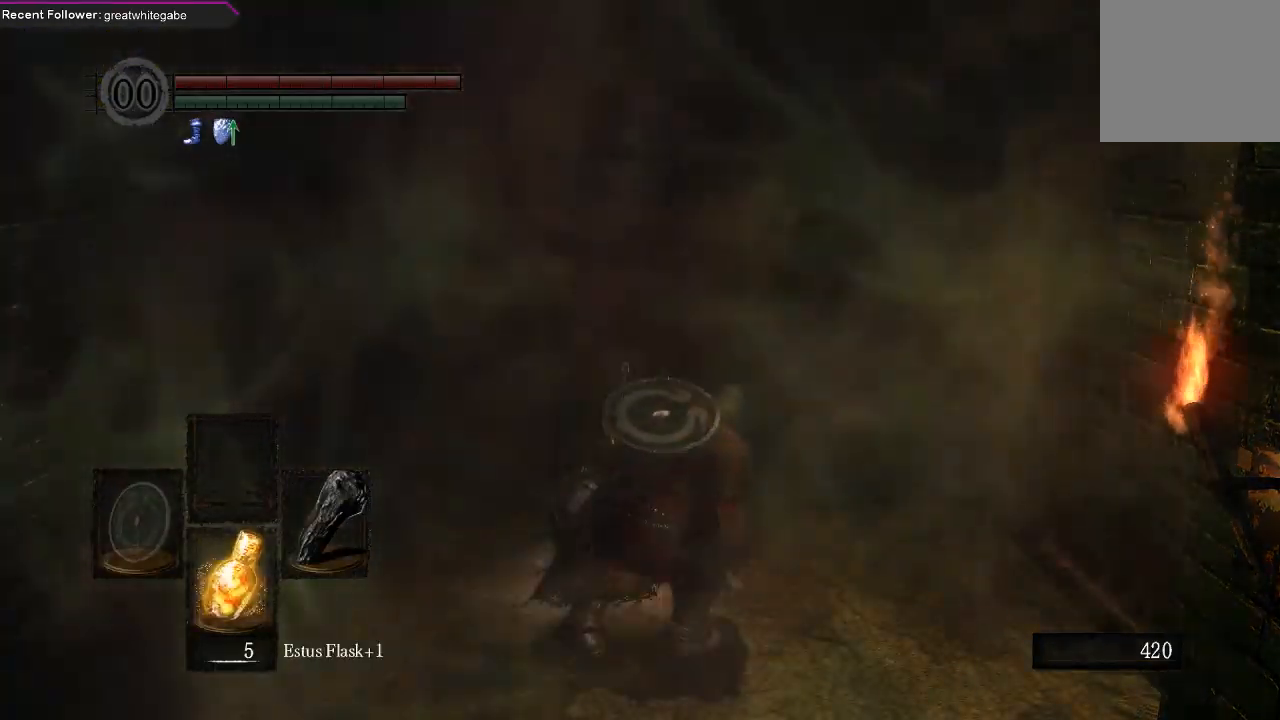
{"buttons": [], "left_stick": "up", "right_stick": "center", "events": []}
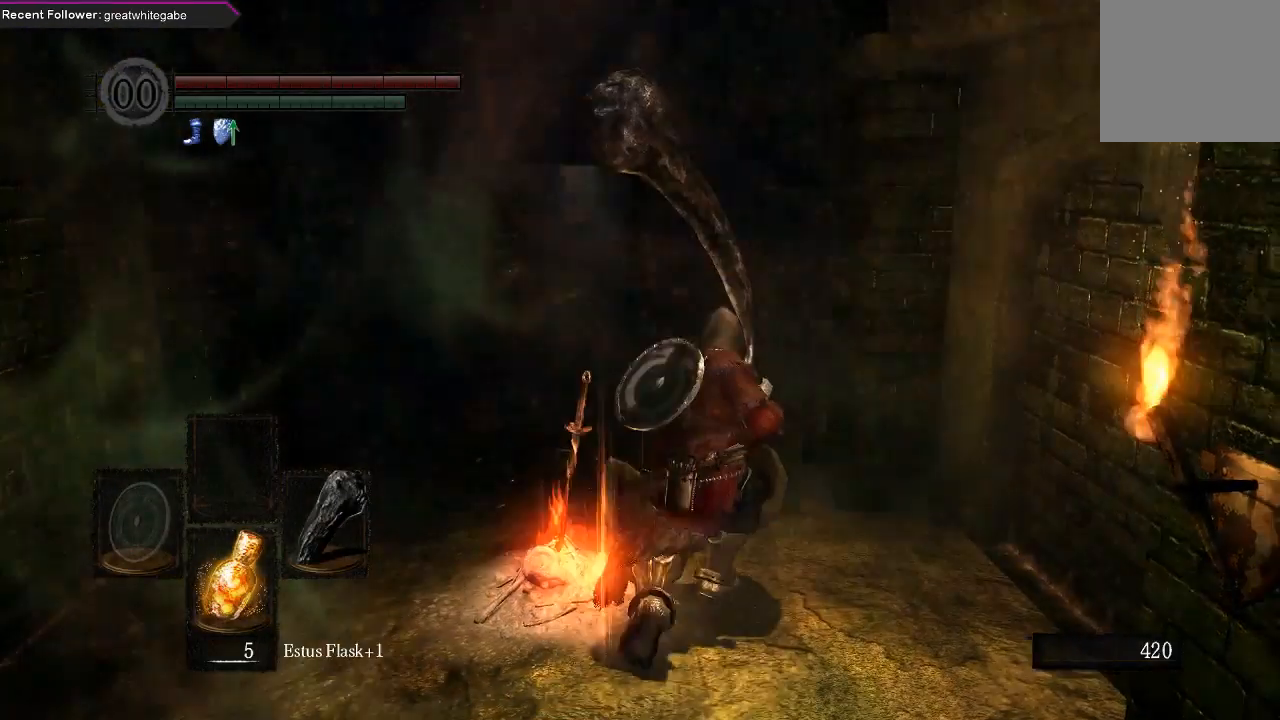
{"buttons": ["B"], "left_stick": "up", "right_stick": "up-left", "events": [[133, "B", "down"], [500, "right_stick", "up-left"]]}
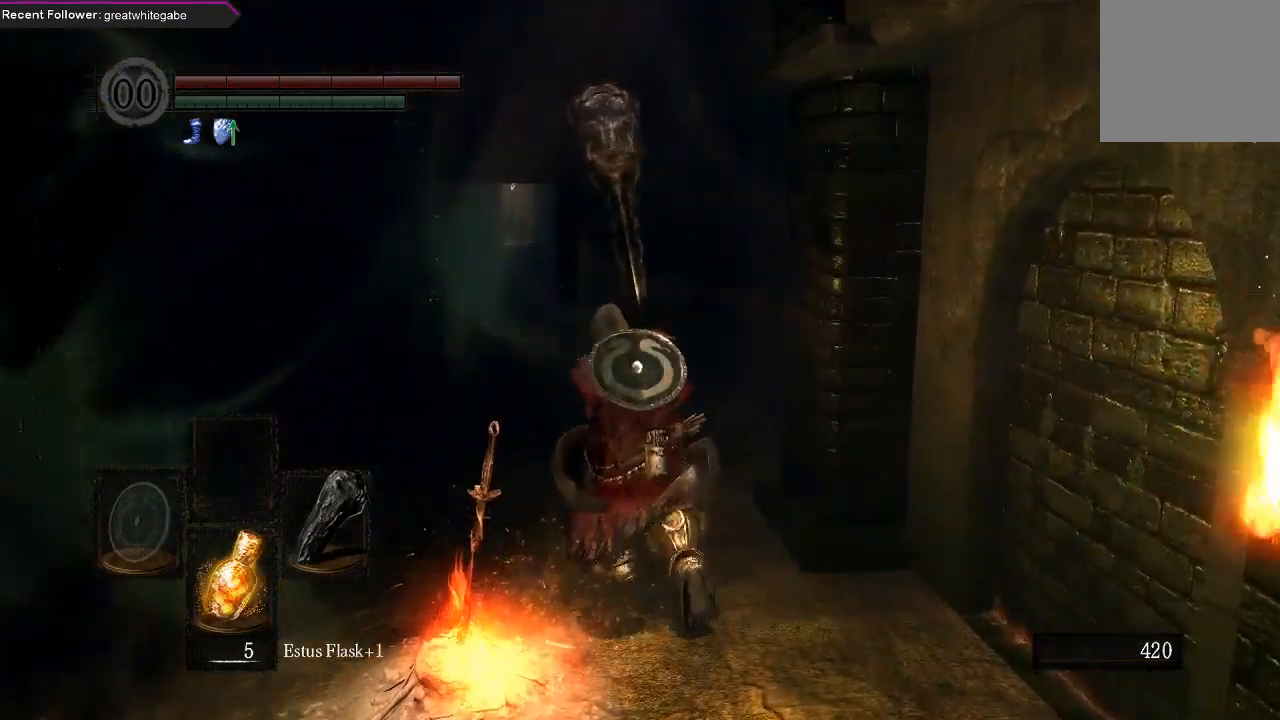
{"buttons": ["B"], "left_stick": "up", "right_stick": "center", "events": [[133, "right_stick", "center"]]}
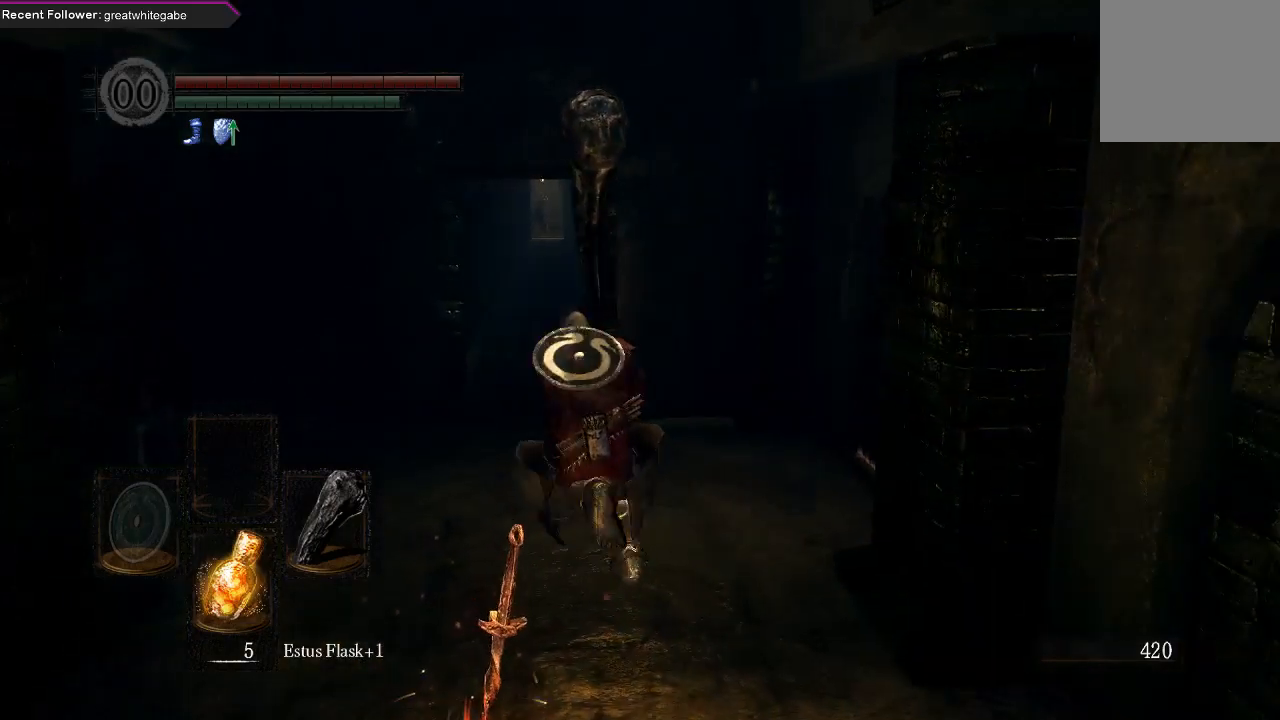
{"buttons": ["B"], "left_stick": "up", "right_stick": "center", "events": []}
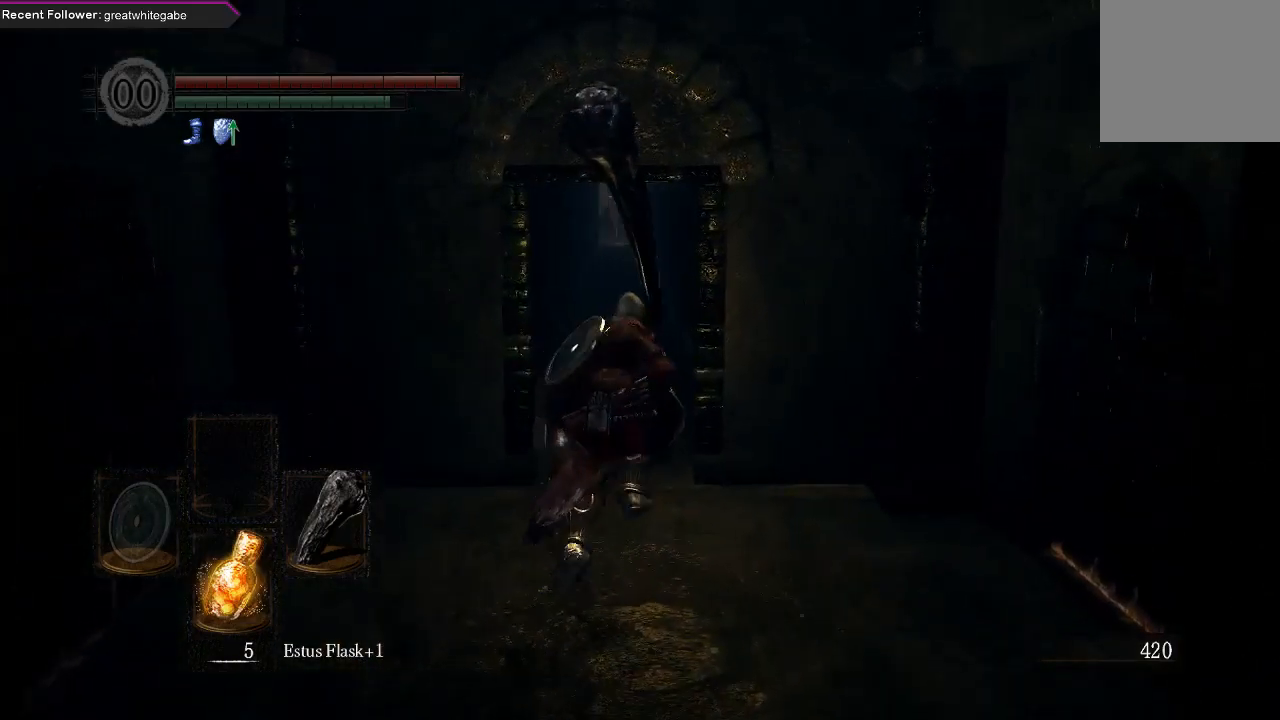
{"buttons": ["B"], "left_stick": "up", "right_stick": "center", "events": []}
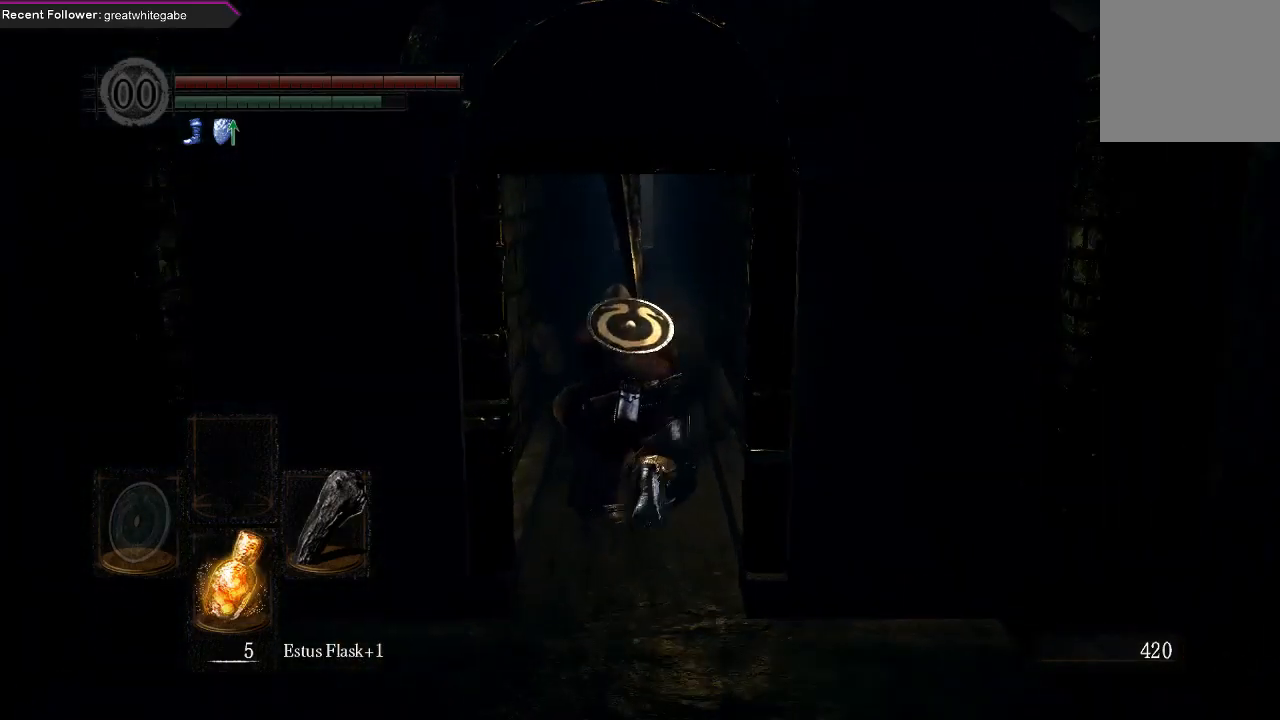
{"buttons": ["B"], "left_stick": "up", "right_stick": "center", "events": []}
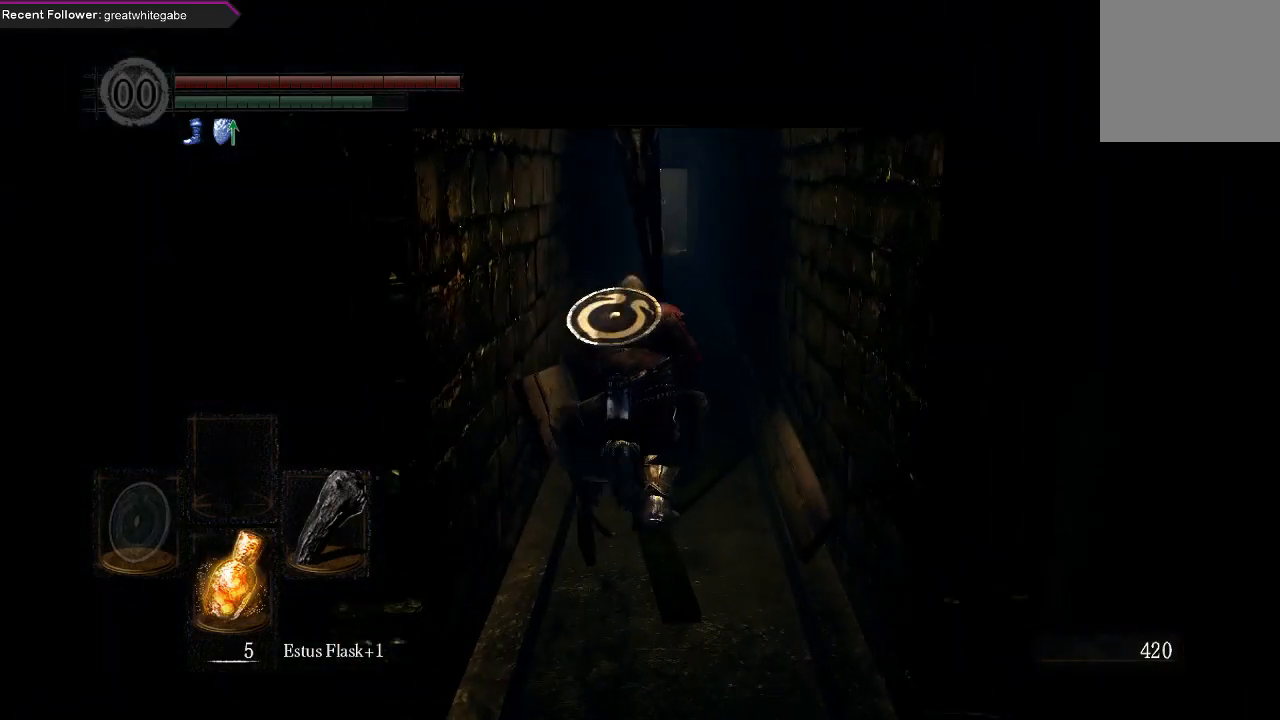
{"buttons": ["B"], "left_stick": "up", "right_stick": "center", "events": []}
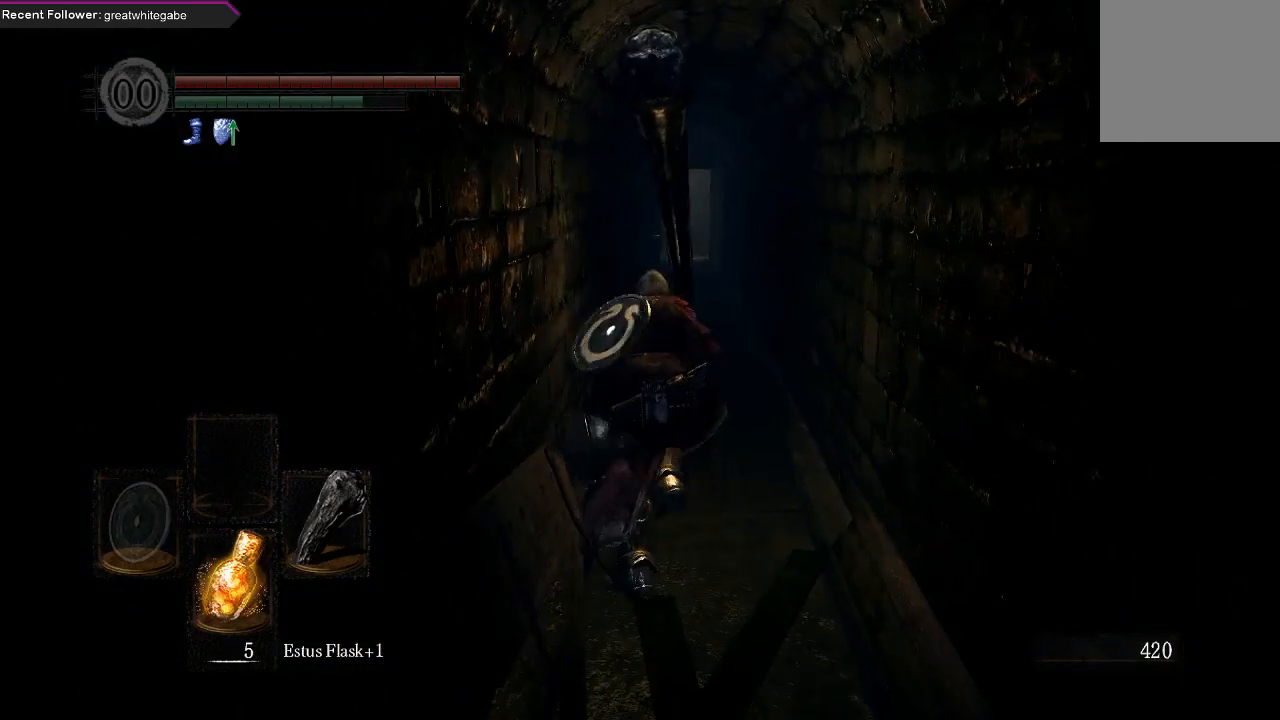
{"buttons": ["B"], "left_stick": "up", "right_stick": "center", "events": []}
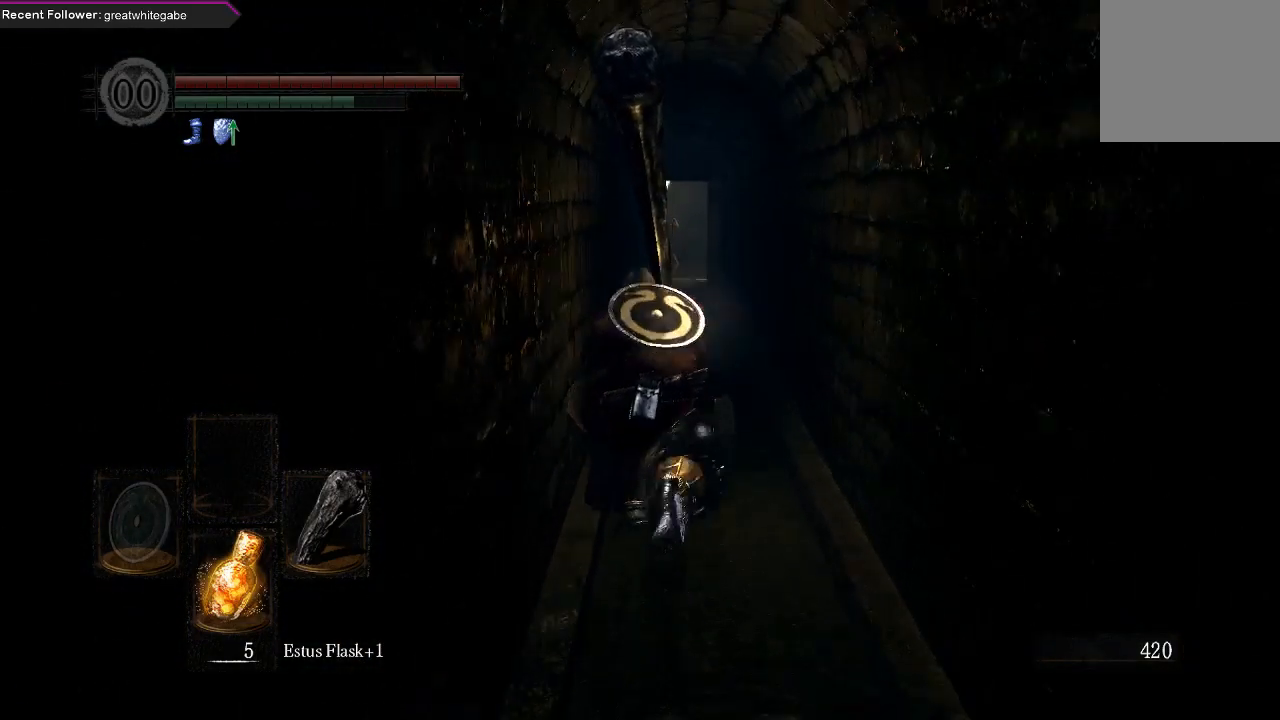
{"buttons": ["B"], "left_stick": "up", "right_stick": "center", "events": []}
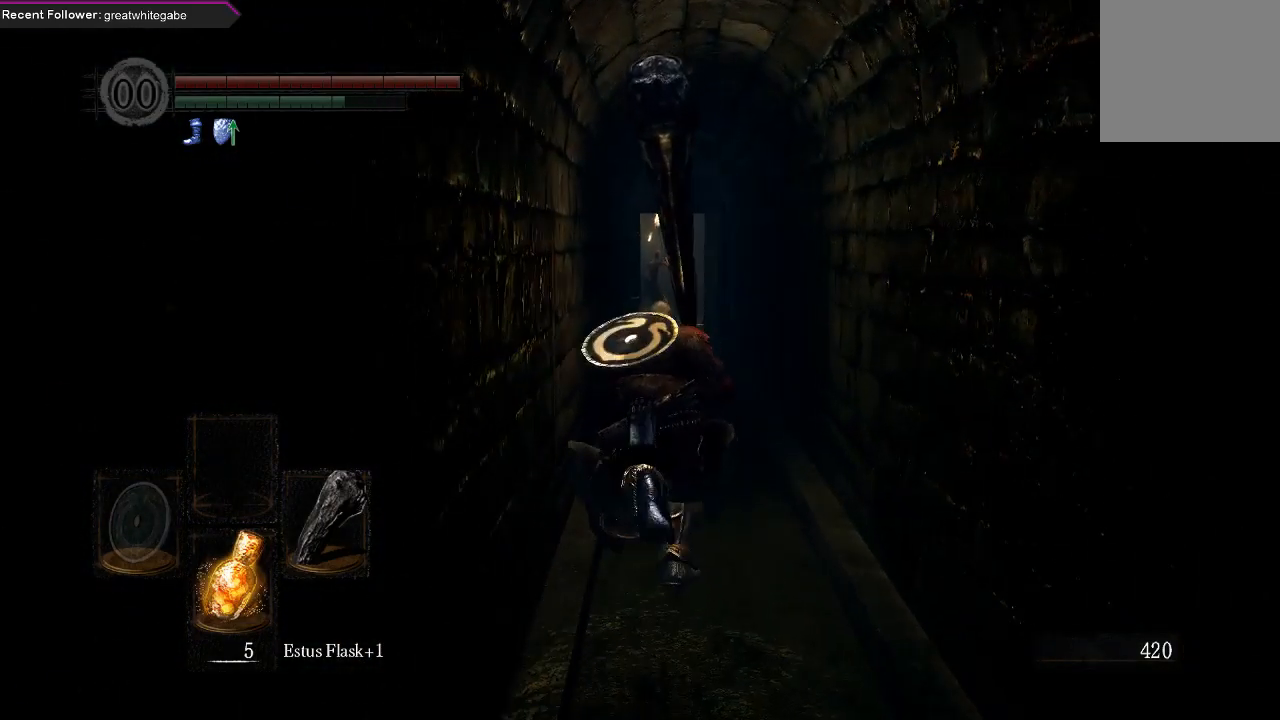
{"buttons": ["B"], "left_stick": "up", "right_stick": "center", "events": [[133, "right_stick", "up"], [300, "right_stick", "center"]]}
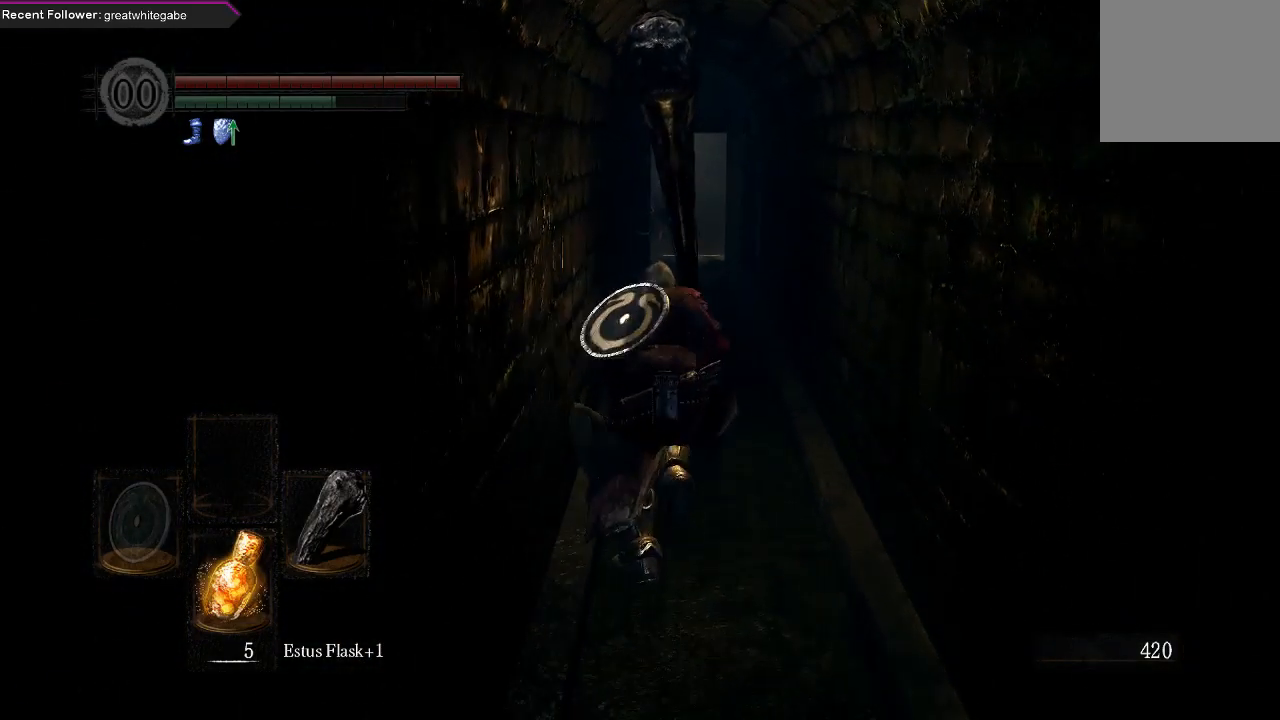
{"buttons": ["B"], "left_stick": "up", "right_stick": "center", "events": []}
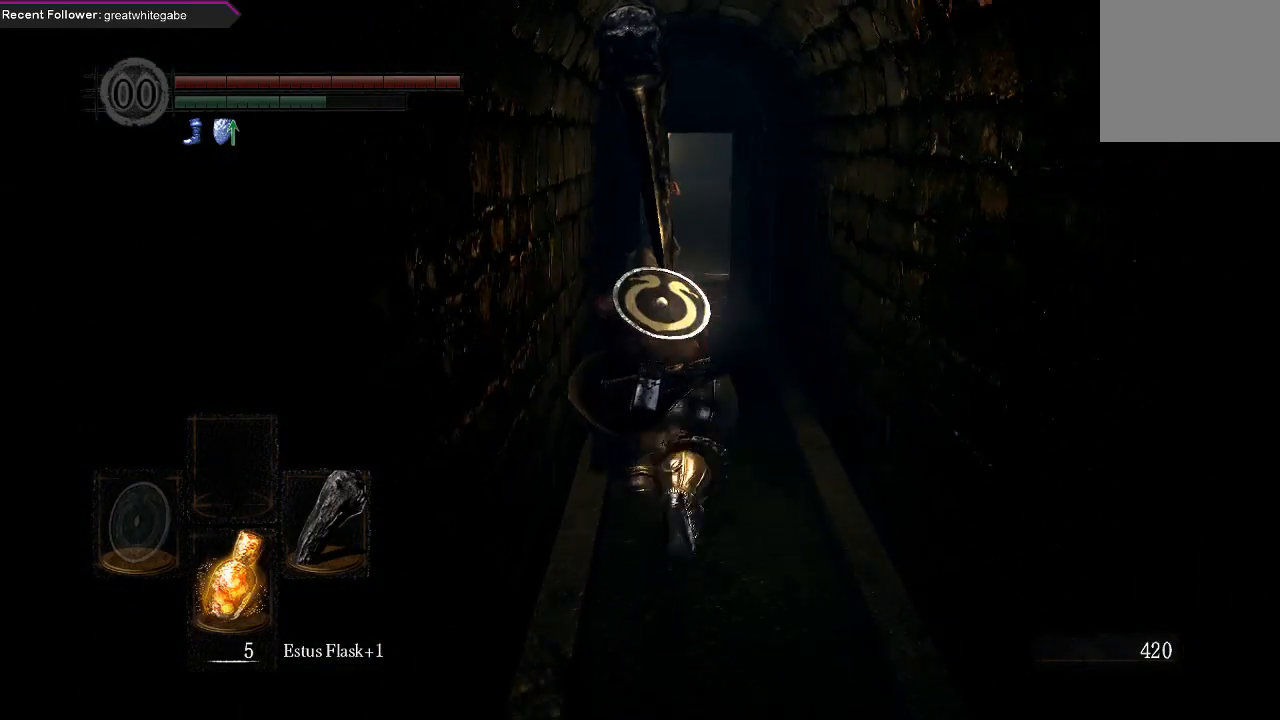
{"buttons": ["B"], "left_stick": "up", "right_stick": "center", "events": []}
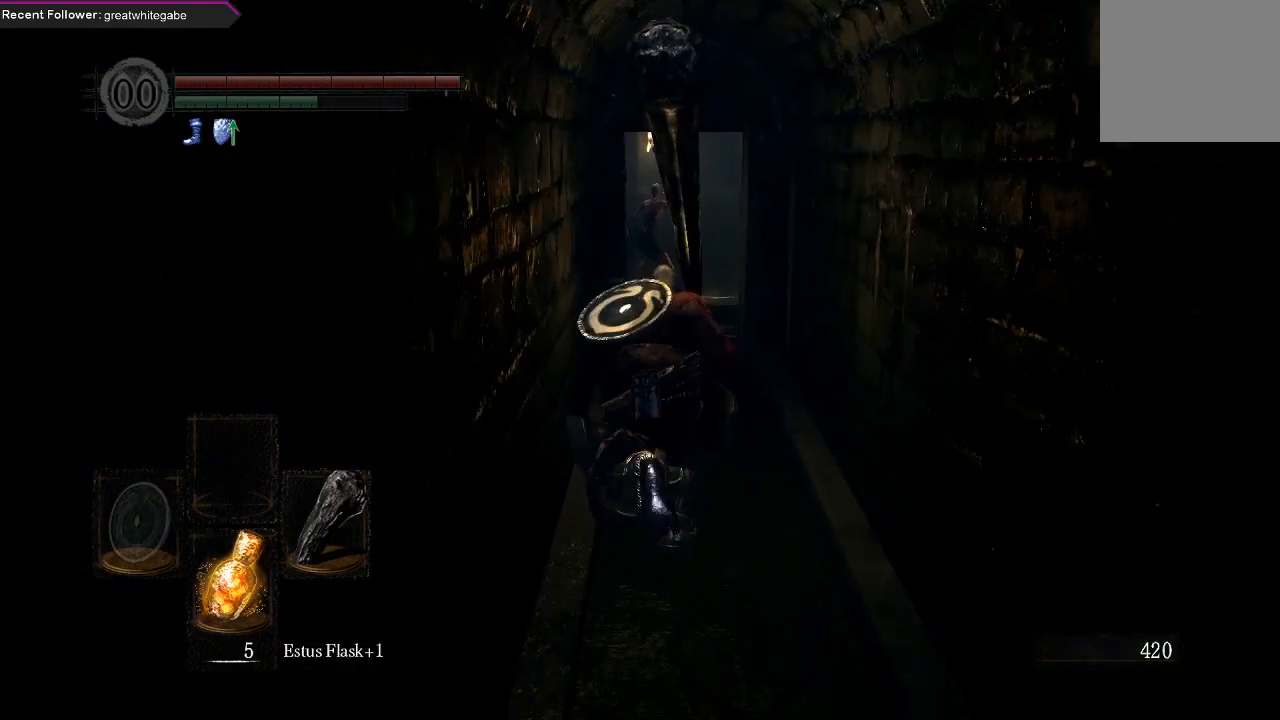
{"buttons": ["B"], "left_stick": "up", "right_stick": "center", "events": []}
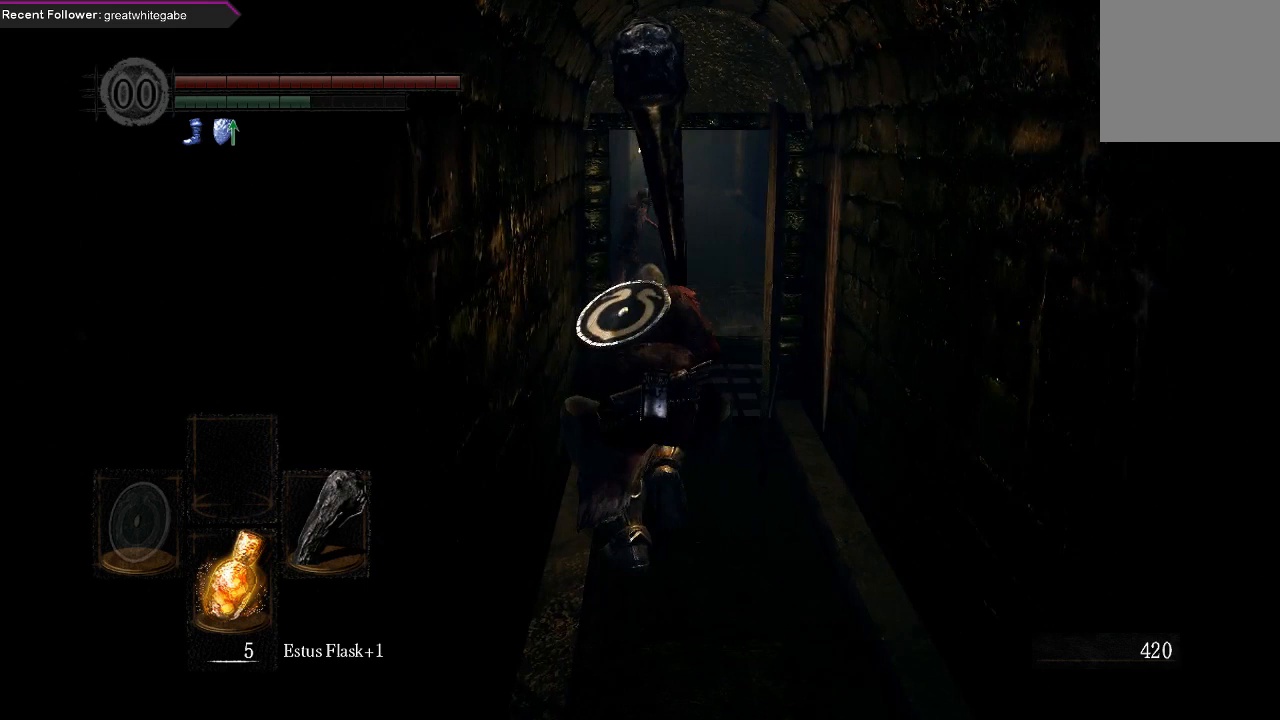
{"buttons": [], "left_stick": "up", "right_stick": "center", "events": [[133, "B", "up"], [367, "R1", "down"], [500, "R1", "up"]]}
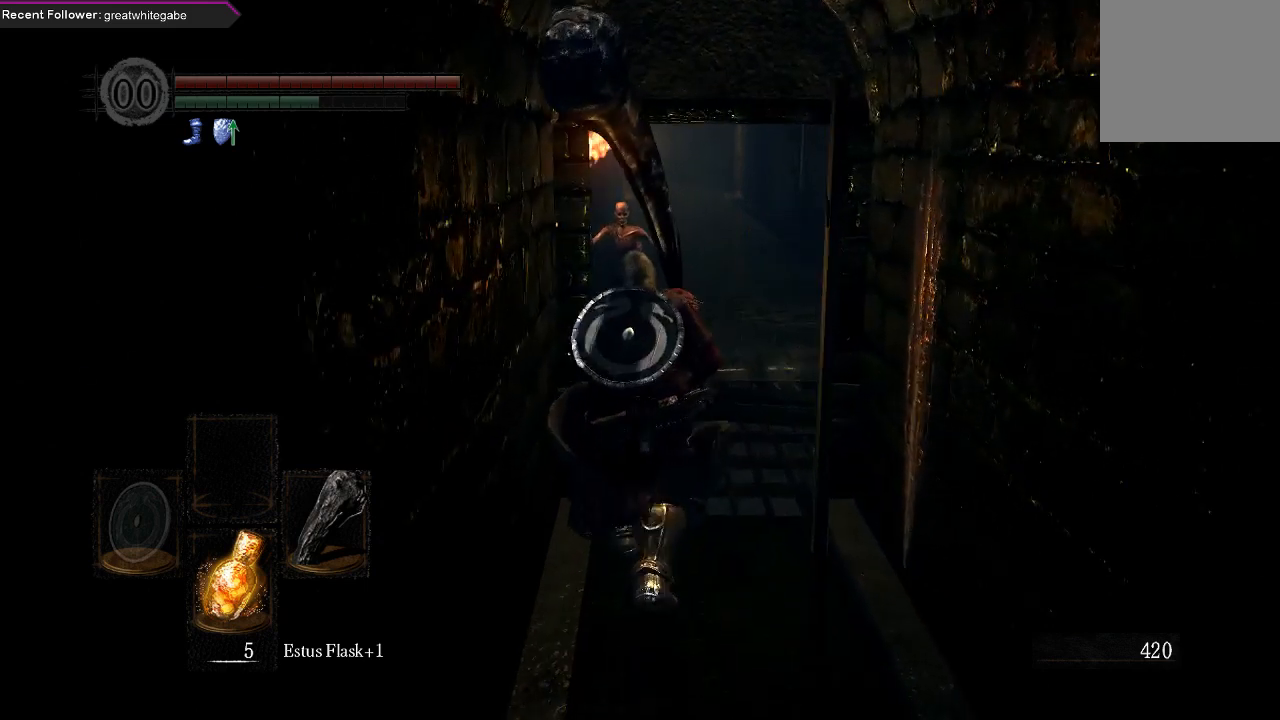
{"buttons": [], "left_stick": "up", "right_stick": "center", "events": []}
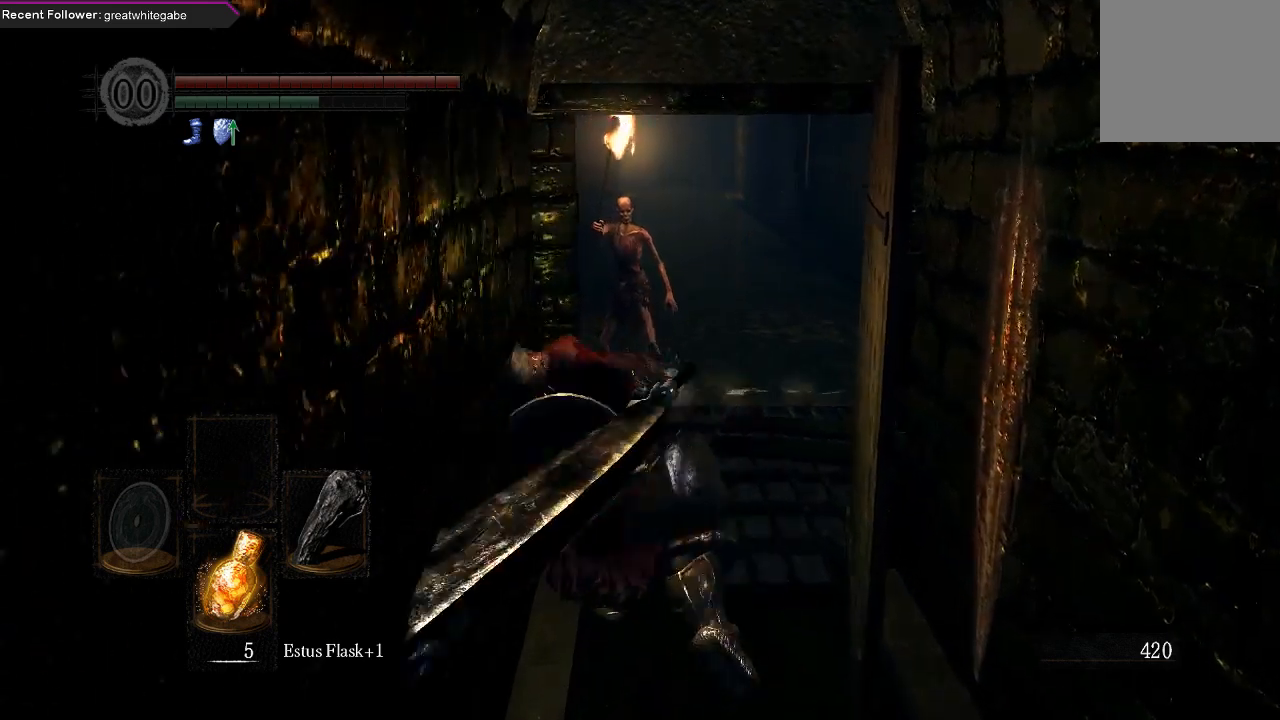
{"buttons": [], "left_stick": "up", "right_stick": "center", "events": []}
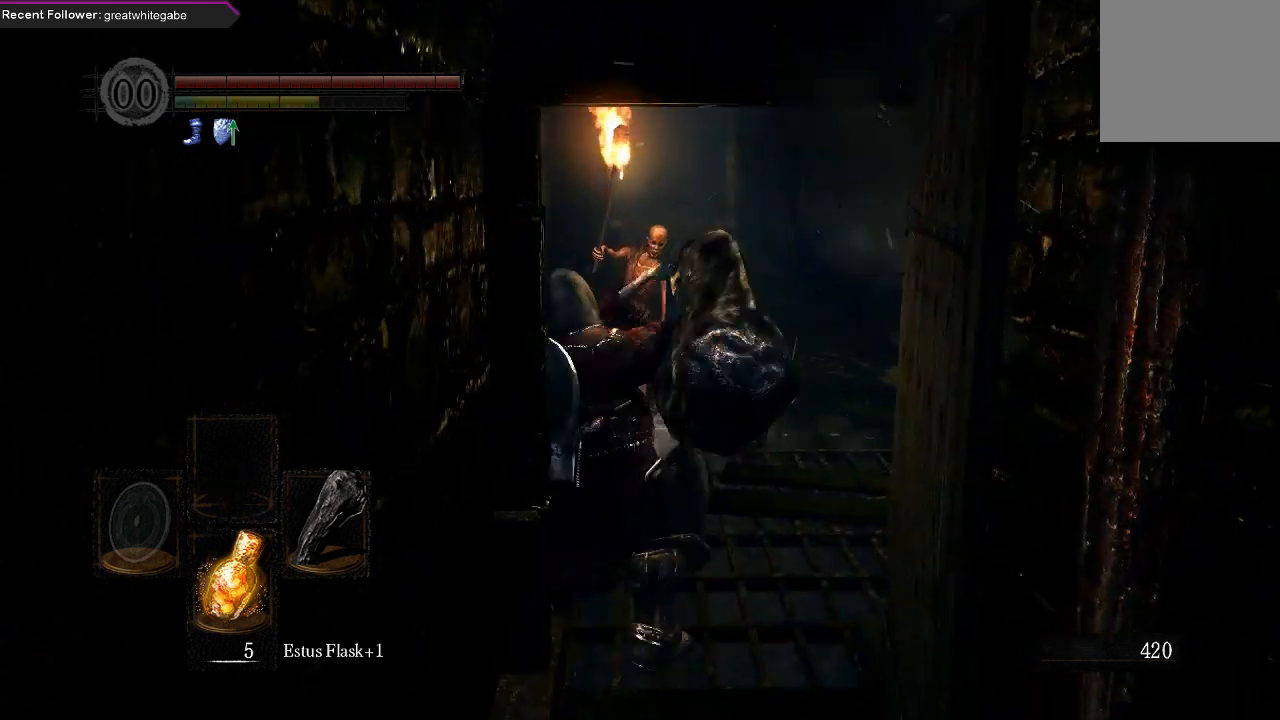
{"buttons": [], "left_stick": "up-right", "right_stick": "center", "events": [[433, "left_stick", "up-right"]]}
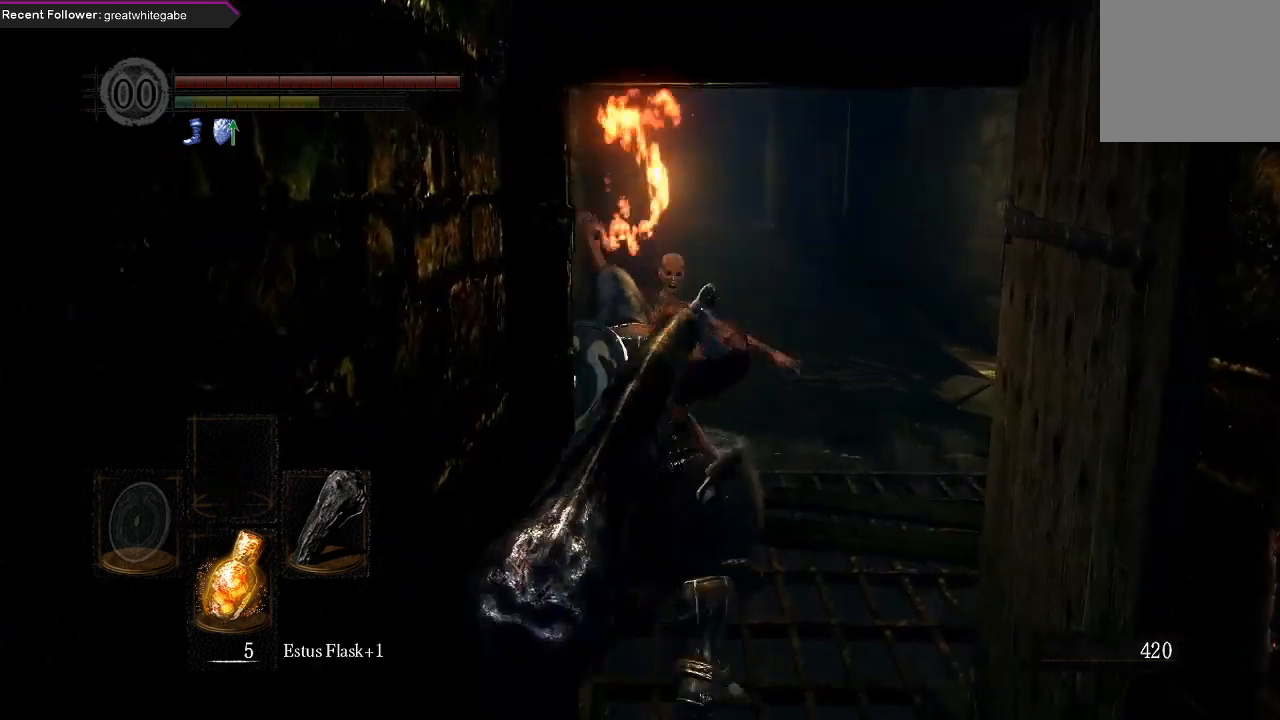
{"buttons": [], "left_stick": "up-right", "right_stick": "center", "events": []}
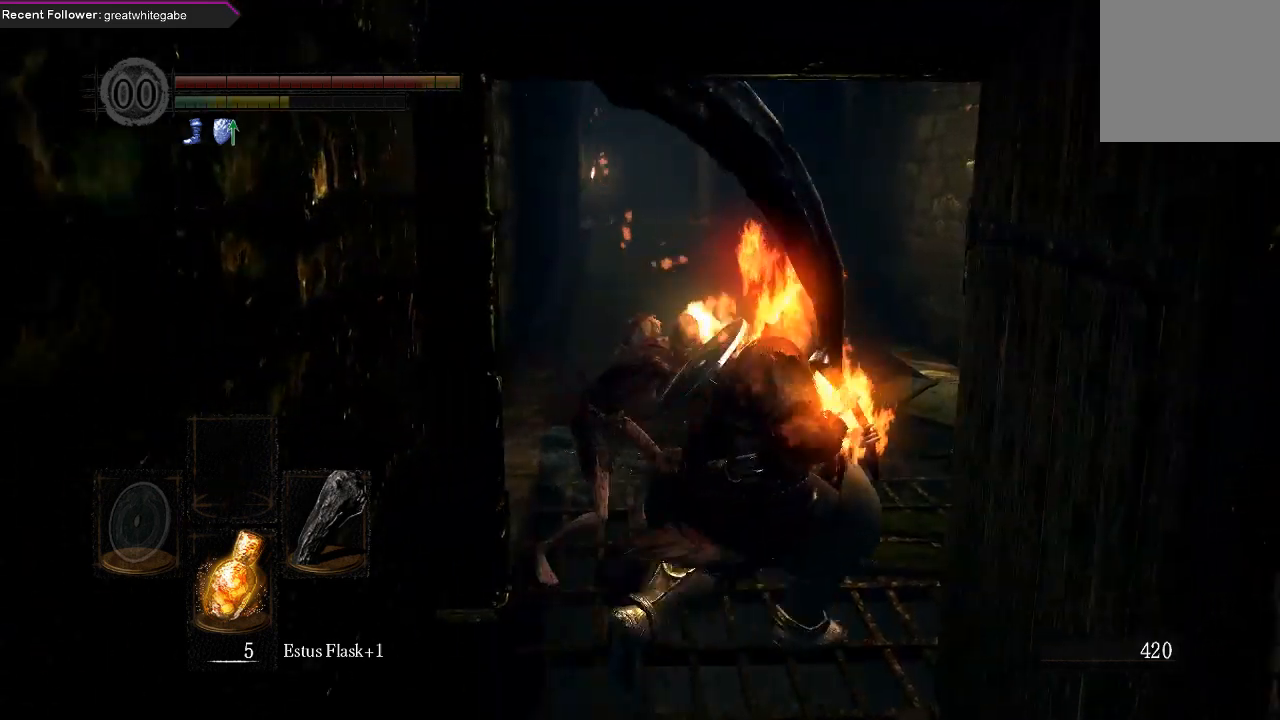
{"buttons": ["B"], "left_stick": "up-right", "right_stick": "right", "events": [[167, "B", "down"], [300, "right_stick", "right"]]}
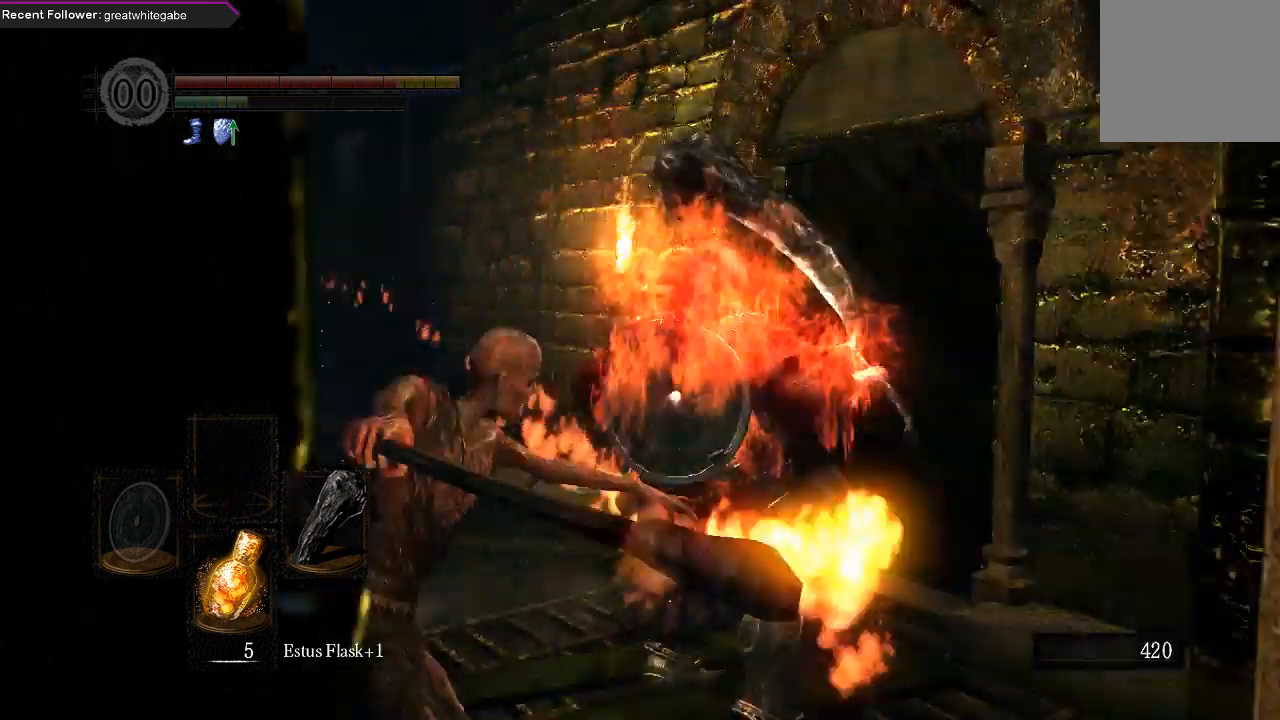
{"buttons": ["B"], "left_stick": "up", "right_stick": "right", "events": [[33, "right_stick", "center"], [167, "right_stick", "right"], [267, "left_stick", "up"], [333, "right_stick", "center"], [500, "right_stick", "right"]]}